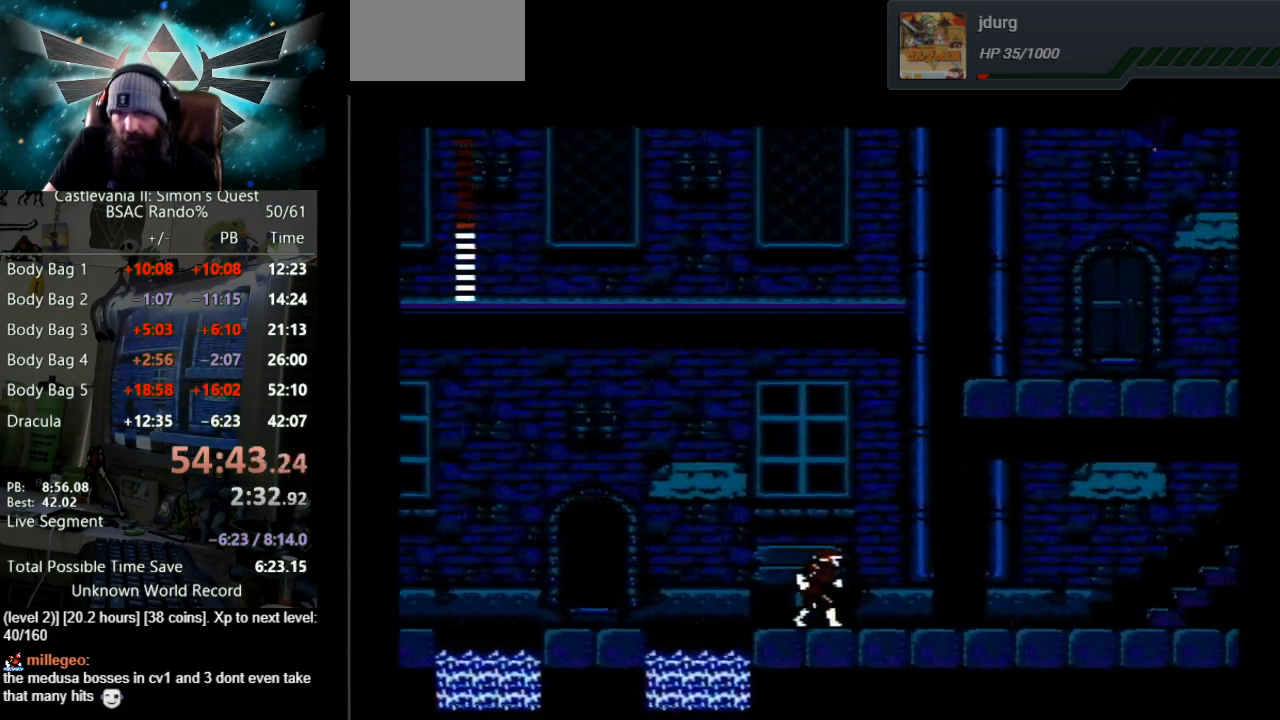
Gameplay with a controller (Nintendo layout); each line is a JSON object with the inputs held at the frame after it. "events" lists button and stick changes between this image and that frame as [ms after this image, input, new state], when the widget could be followed in between. Not read: L3 R3.
{"buttons": ["DPAD_RIGHT"], "events": []}
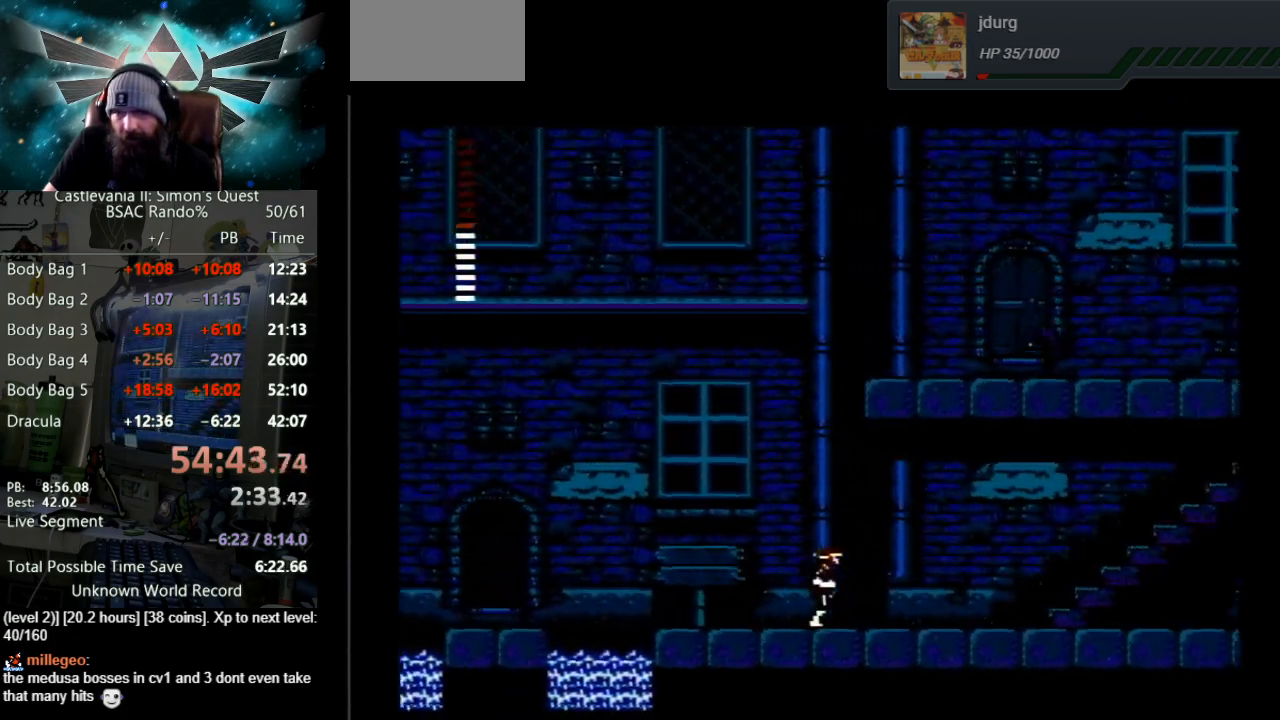
{"buttons": ["A", "B", "DPAD_RIGHT"], "events": [[167, "A", "down"], [267, "B", "down"]]}
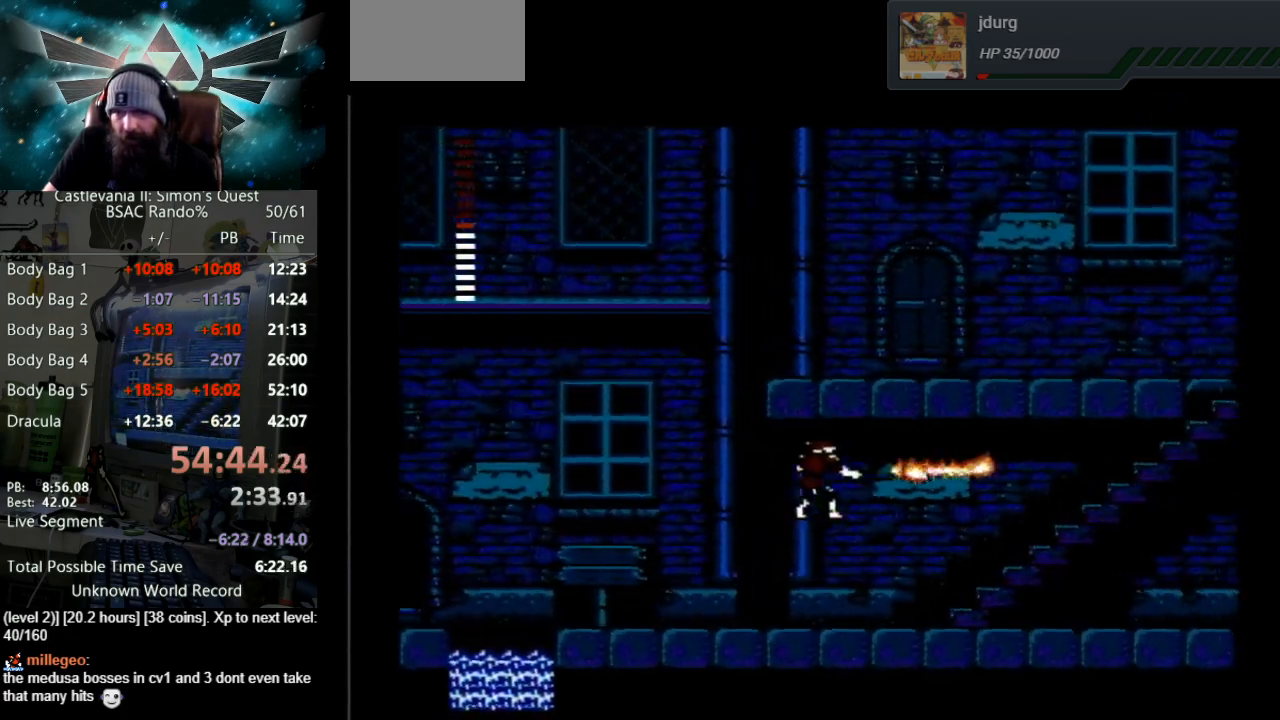
{"buttons": ["DPAD_RIGHT"], "events": [[17, "A", "up"], [17, "B", "up"]]}
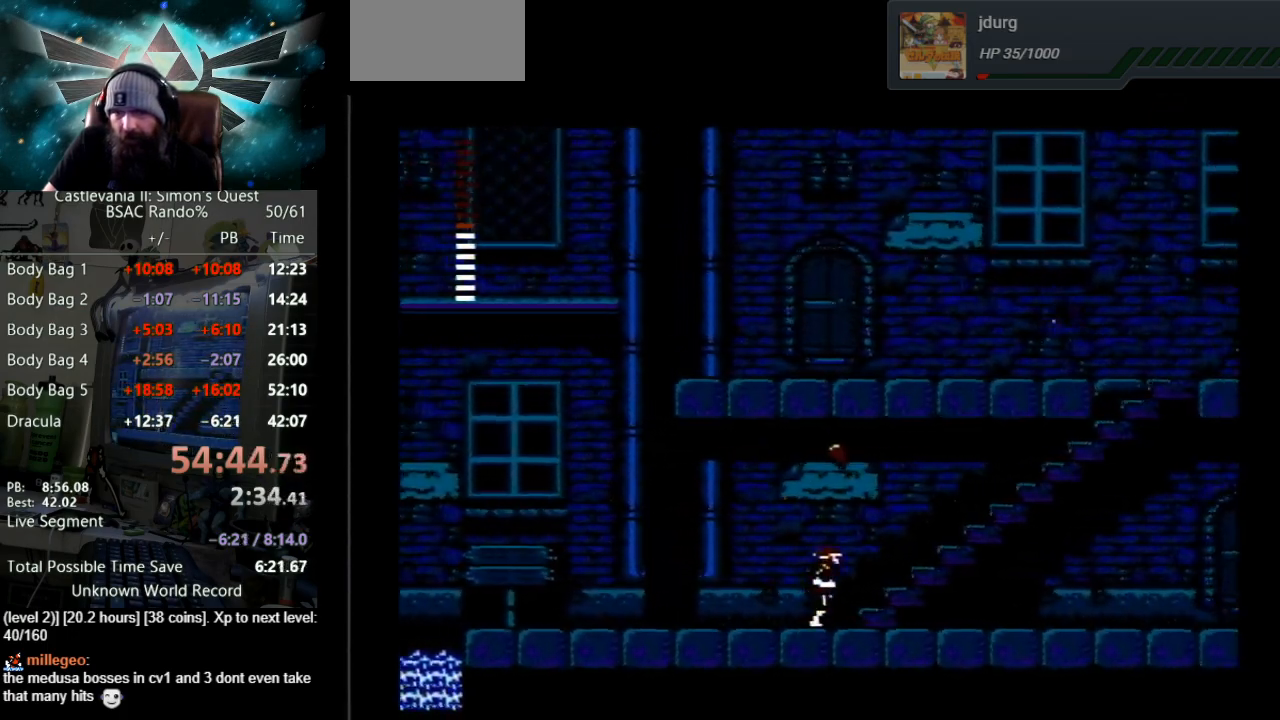
{"buttons": ["A", "B", "DPAD_RIGHT"], "events": [[317, "A", "down"], [367, "B", "down"]]}
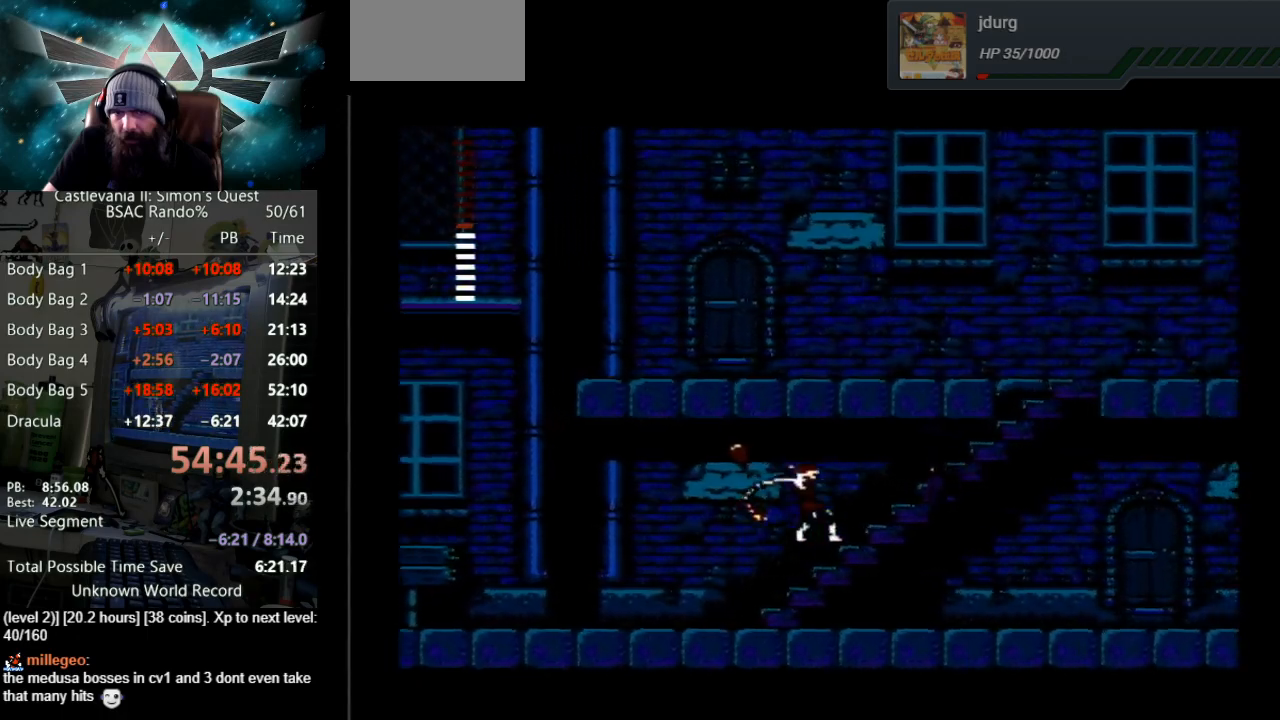
{"buttons": ["DPAD_RIGHT"], "events": [[200, "A", "up"], [200, "B", "up"]]}
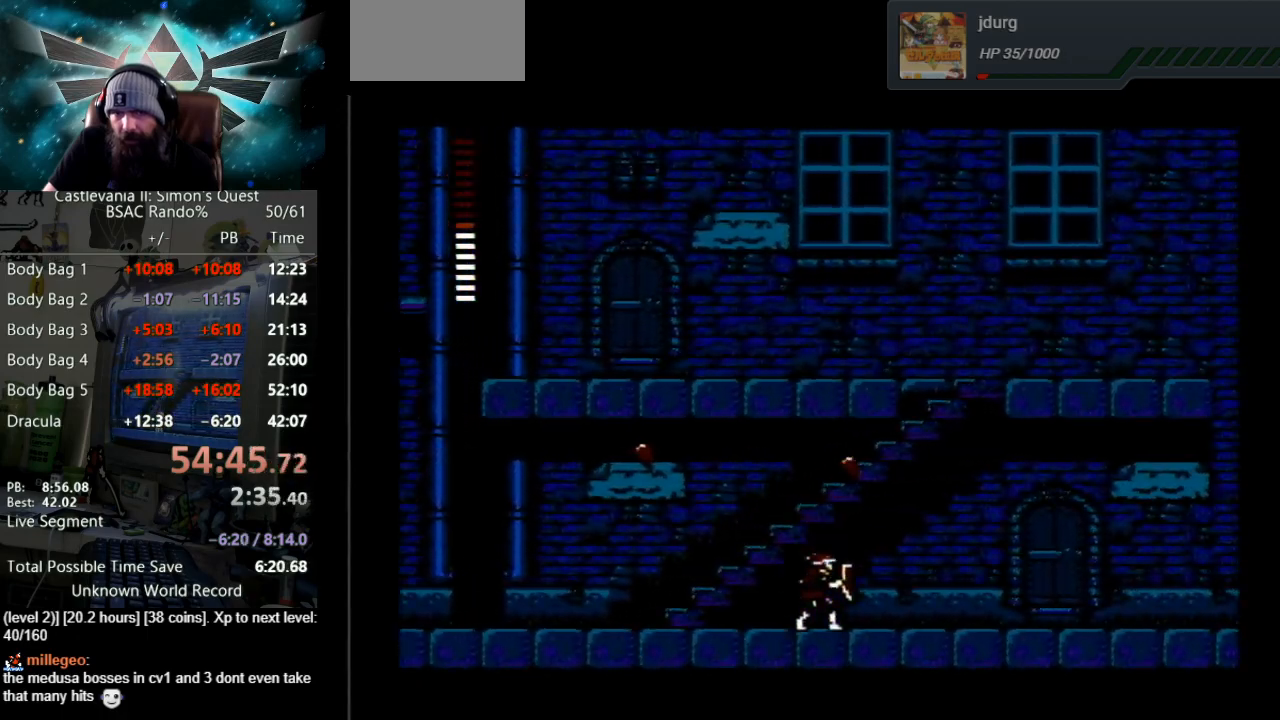
{"buttons": ["DPAD_RIGHT"], "events": []}
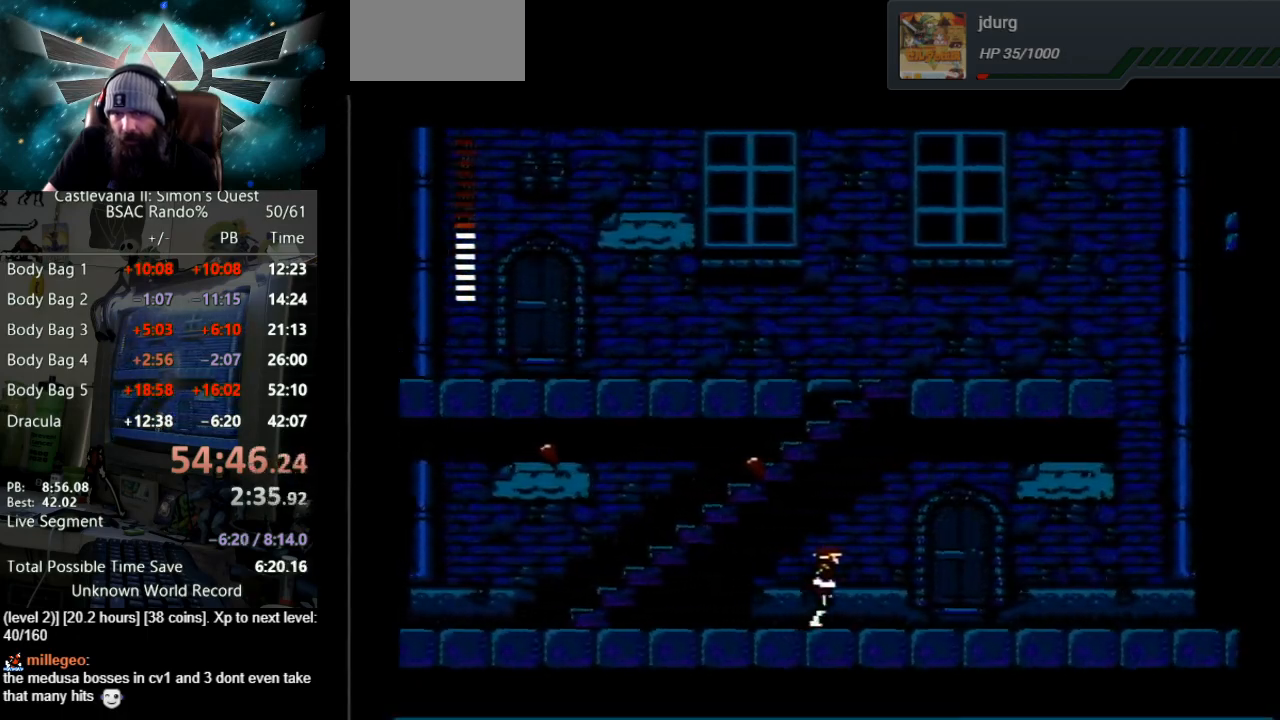
{"buttons": ["DPAD_RIGHT"], "events": []}
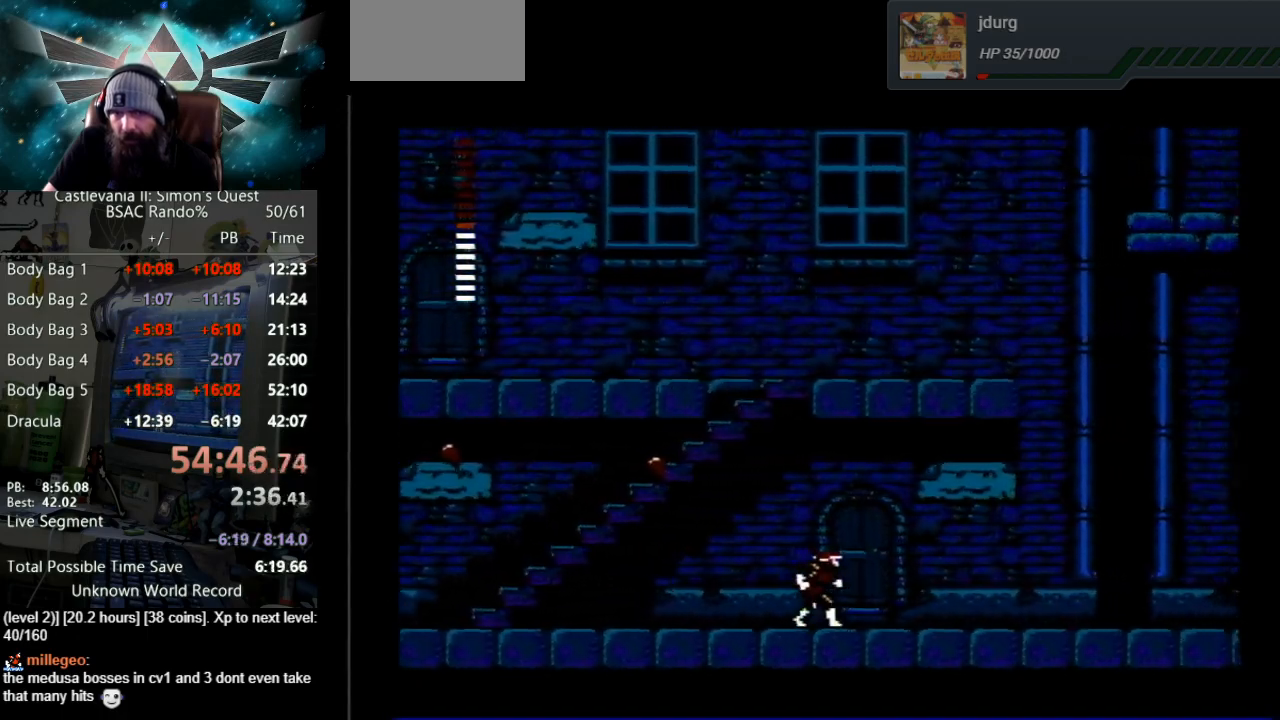
{"buttons": ["DPAD_RIGHT"], "events": []}
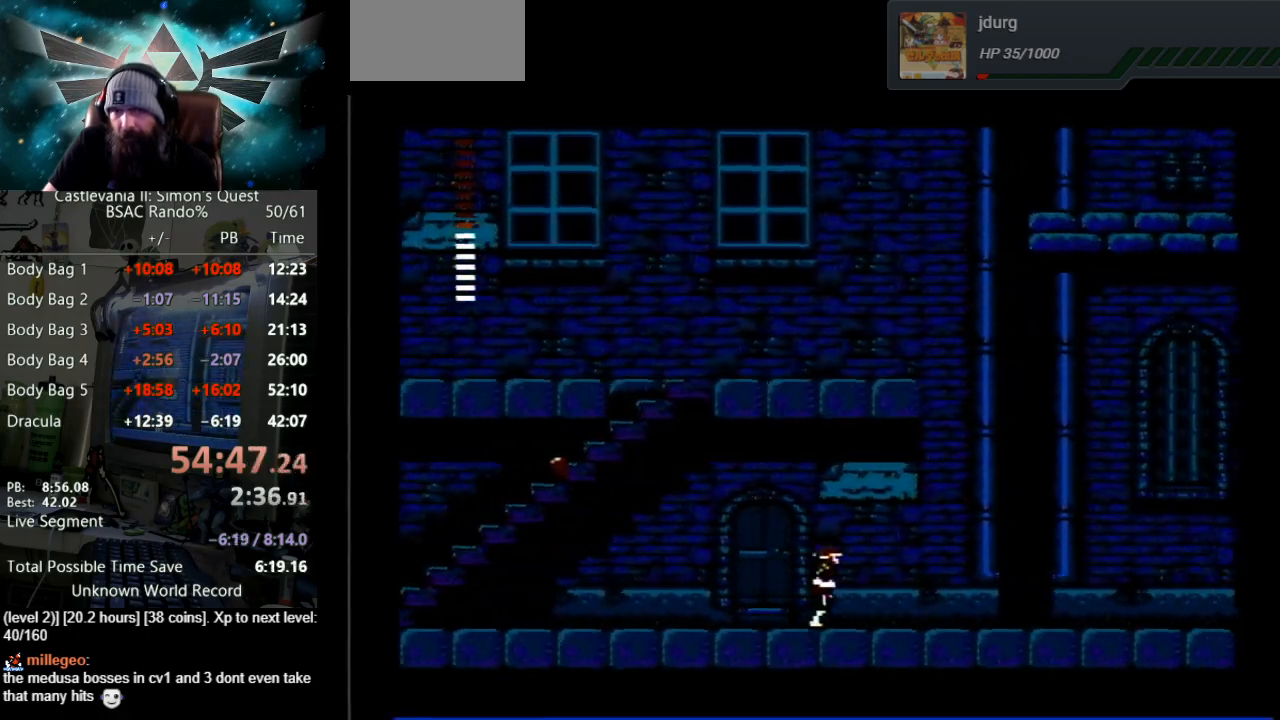
{"buttons": ["DPAD_RIGHT"], "events": []}
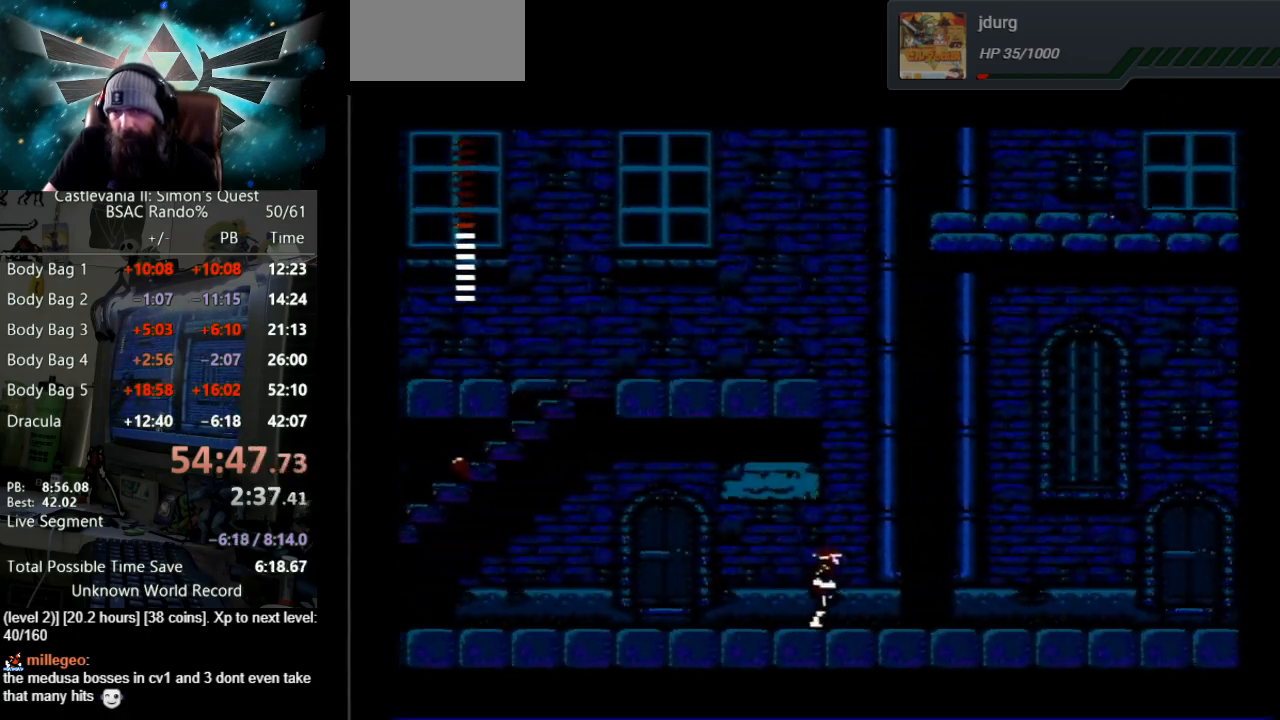
{"buttons": ["DPAD_RIGHT"], "events": []}
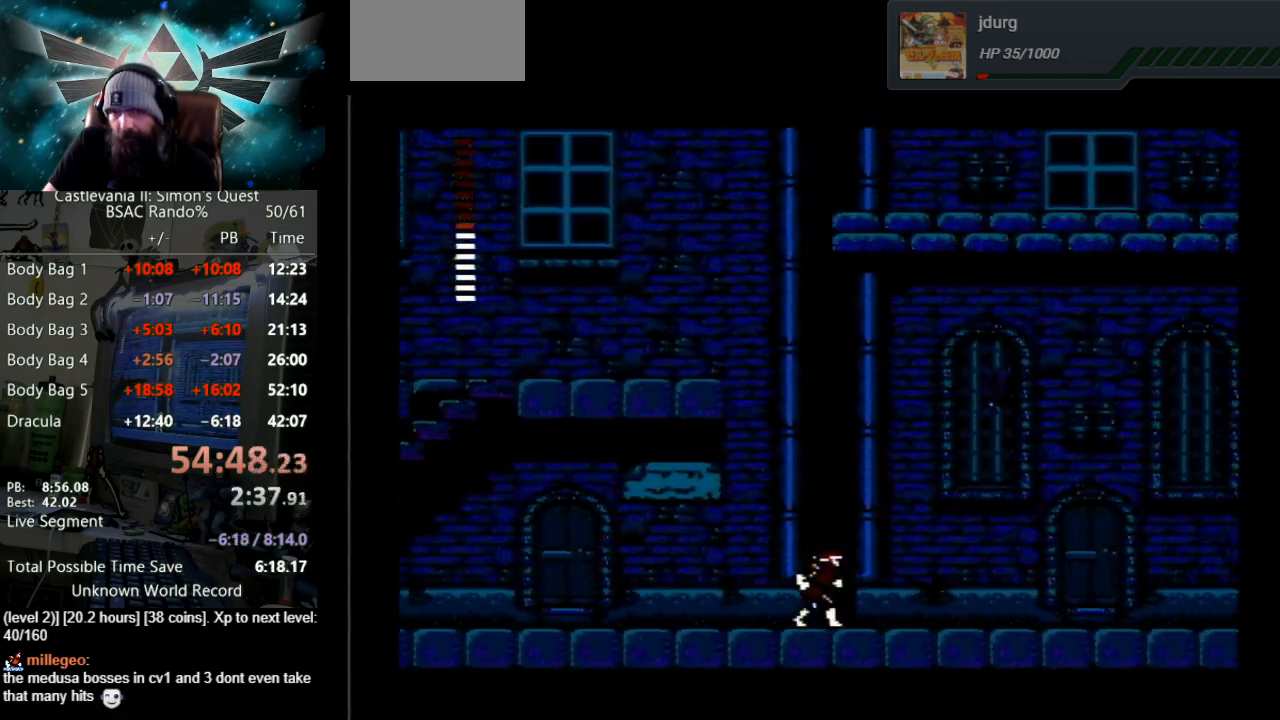
{"buttons": ["A", "B", "DPAD_RIGHT"], "events": [[100, "A", "down"], [117, "B", "down"]]}
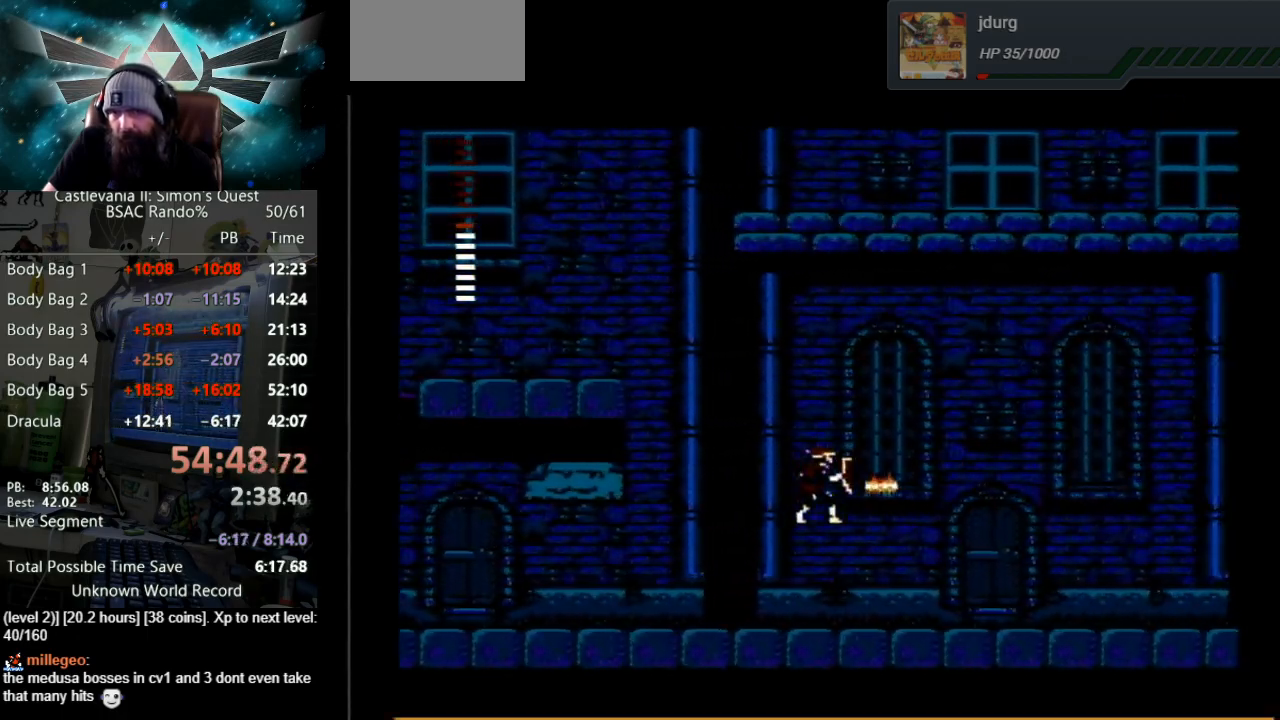
{"buttons": ["DPAD_RIGHT"], "events": [[33, "A", "up"], [50, "B", "up"]]}
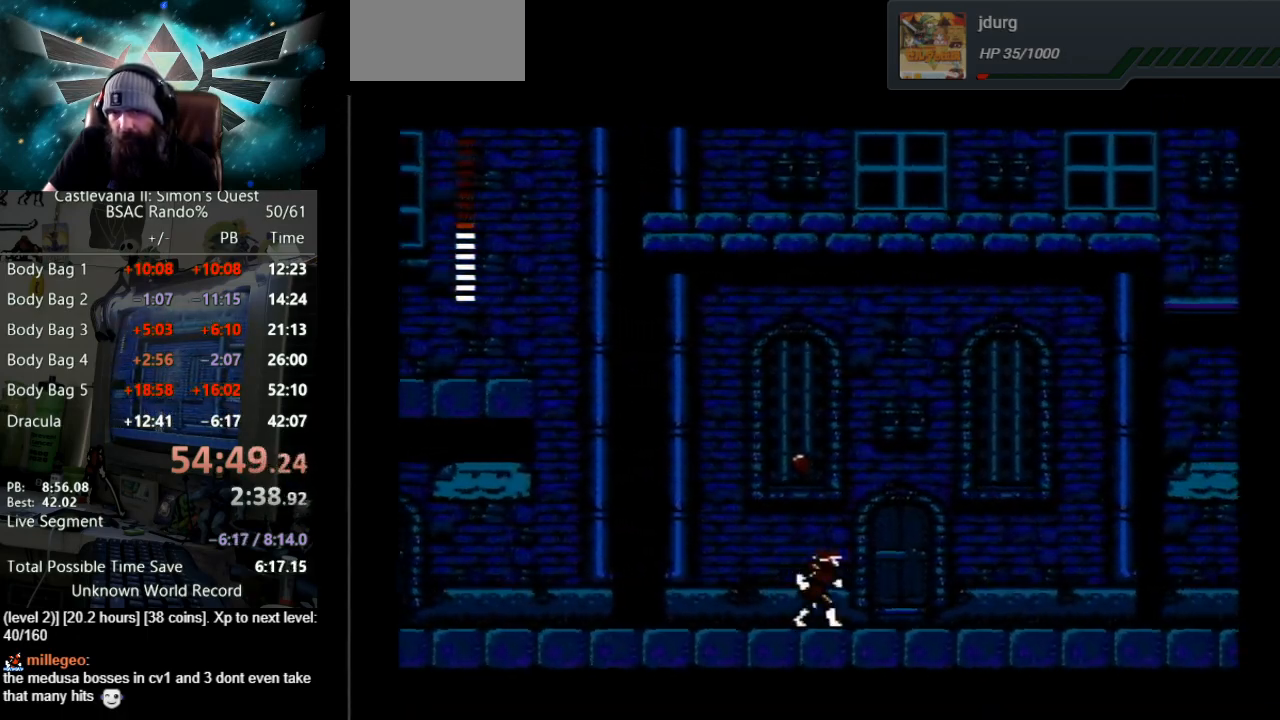
{"buttons": ["DPAD_RIGHT"], "events": []}
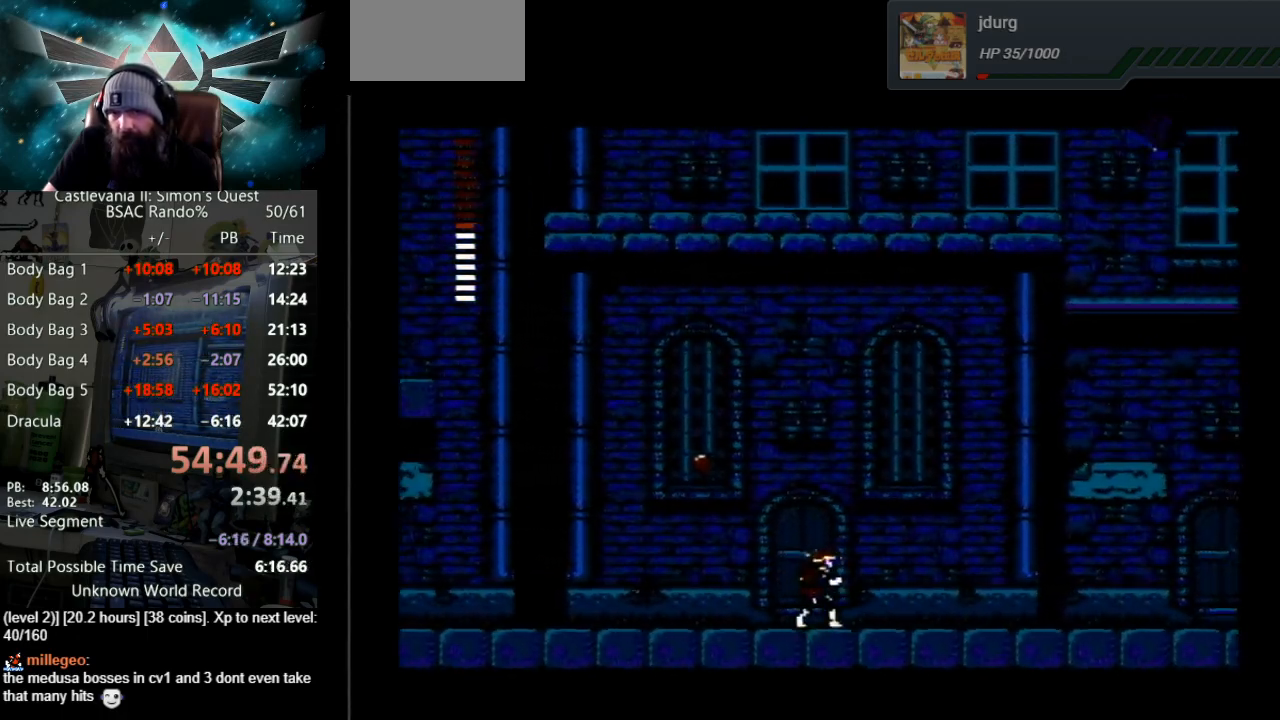
{"buttons": ["DPAD_RIGHT"], "events": []}
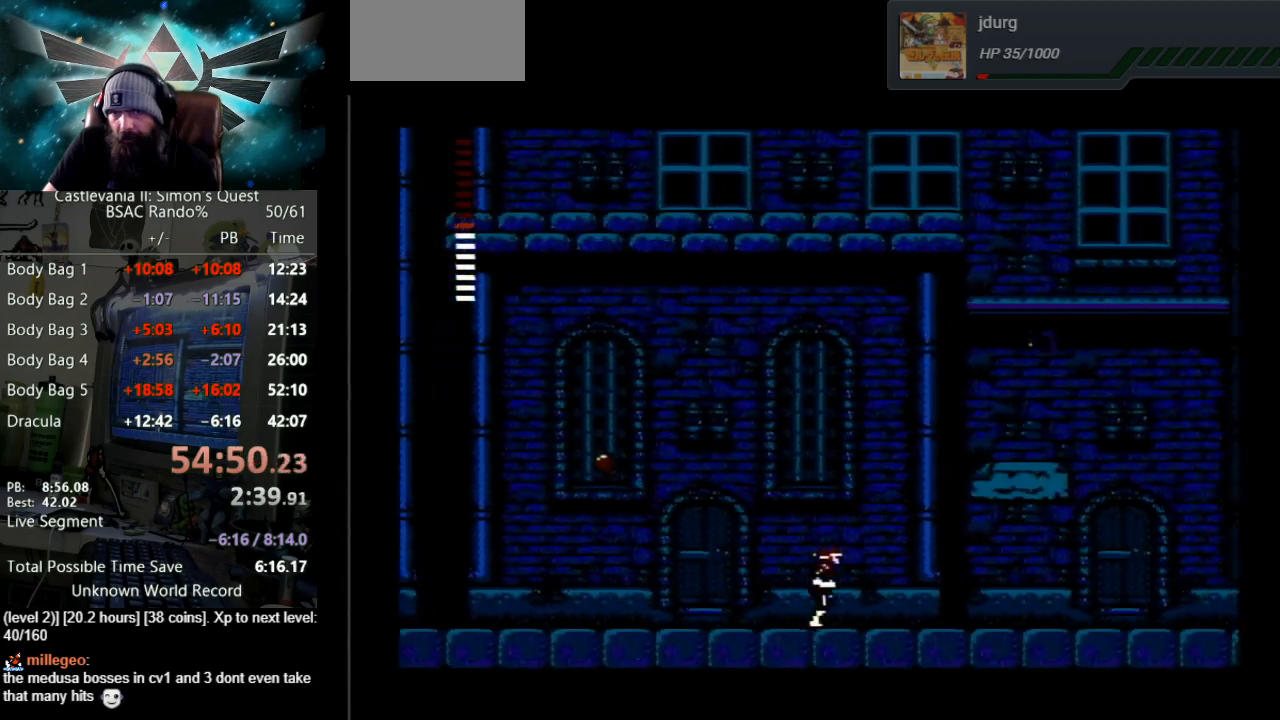
{"buttons": ["A", "B", "DPAD_RIGHT"], "events": [[283, "A", "down"], [283, "B", "down"]]}
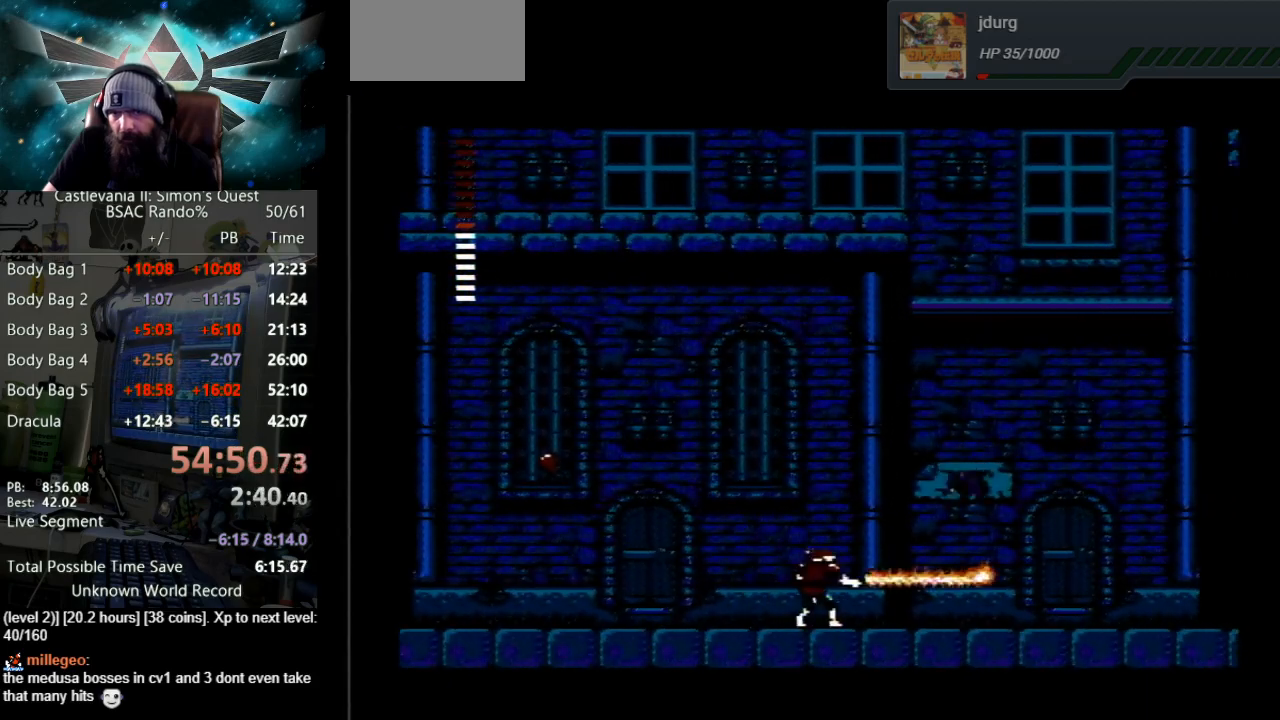
{"buttons": ["A", "B", "DPAD_RIGHT"], "events": [[200, "A", "up"], [200, "B", "up"], [283, "A", "down"], [300, "B", "down"]]}
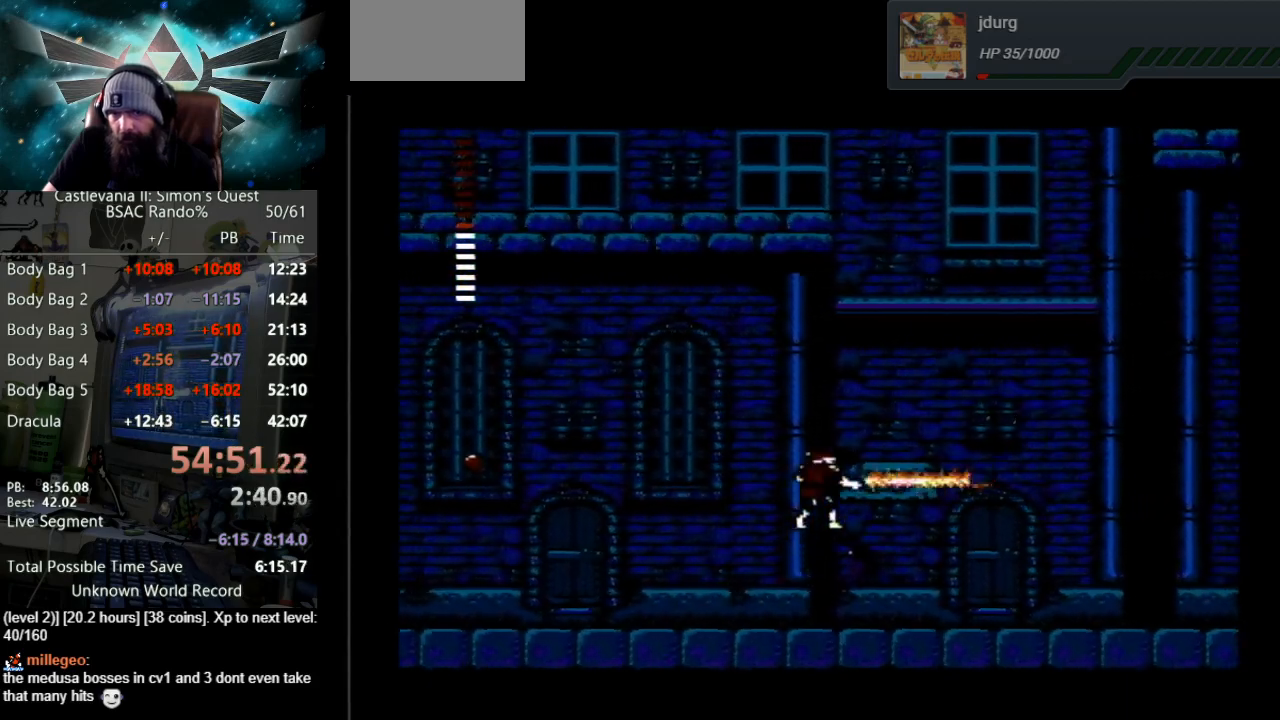
{"buttons": ["DPAD_RIGHT"], "events": [[367, "A", "up"], [383, "B", "up"]]}
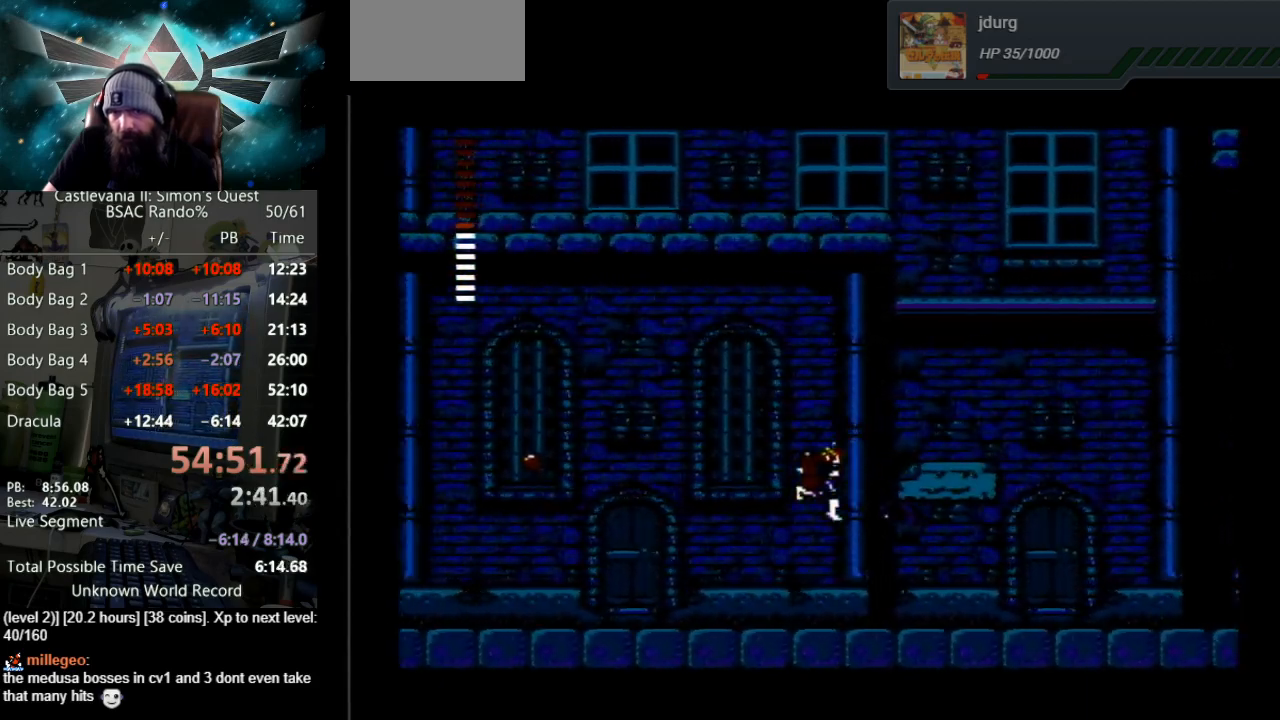
{"buttons": ["DPAD_RIGHT"], "events": [[417, "DPAD_RIGHT", "up"], [450, "DPAD_RIGHT", "down"]]}
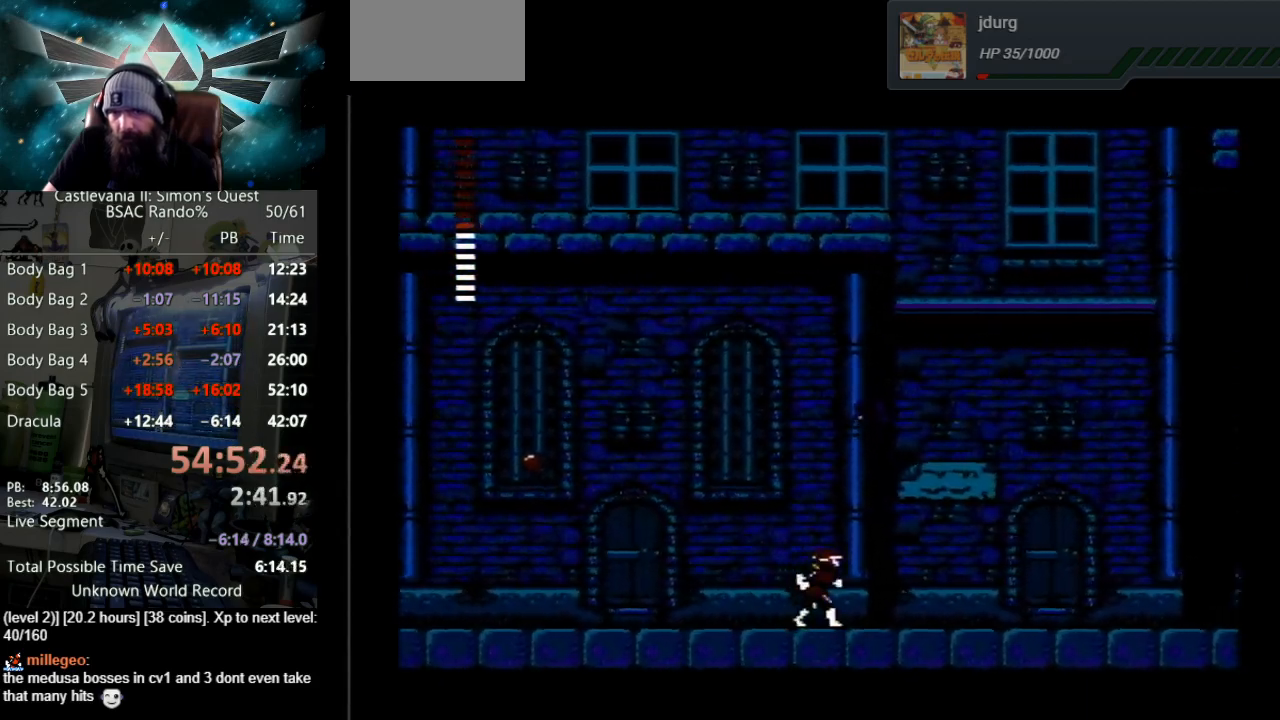
{"buttons": ["DPAD_RIGHT"], "events": []}
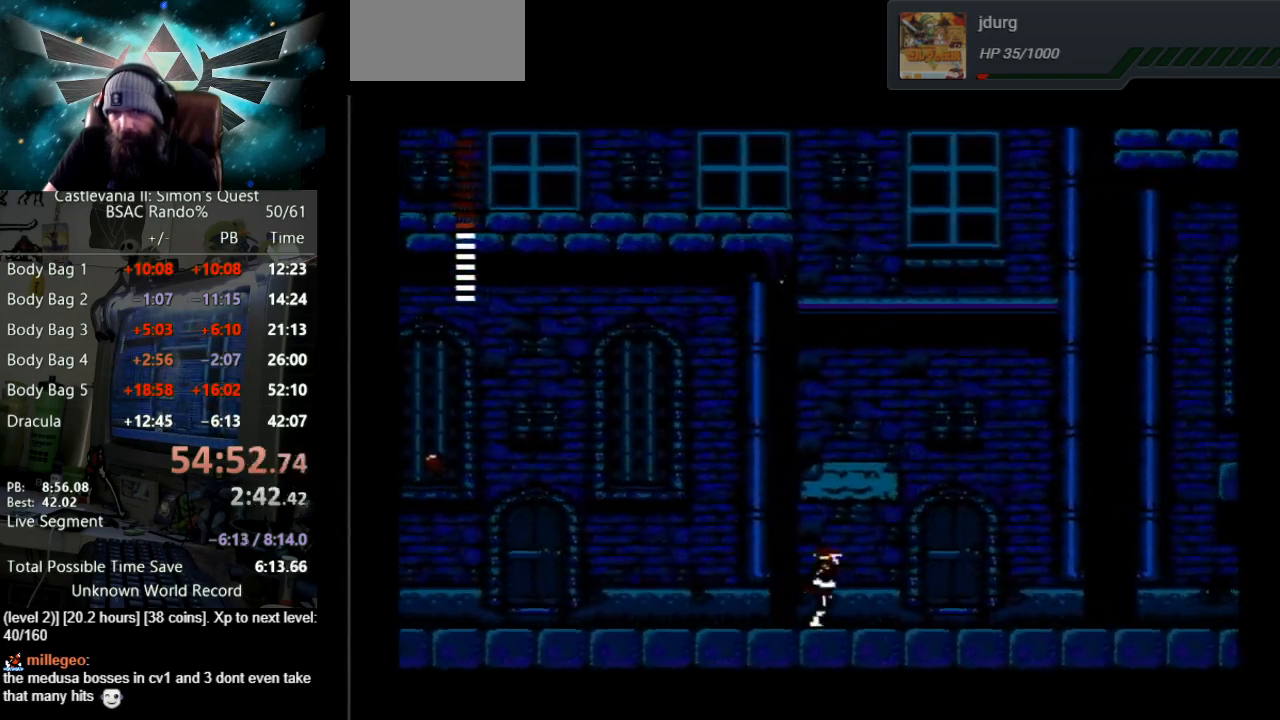
{"buttons": ["DPAD_RIGHT"], "events": []}
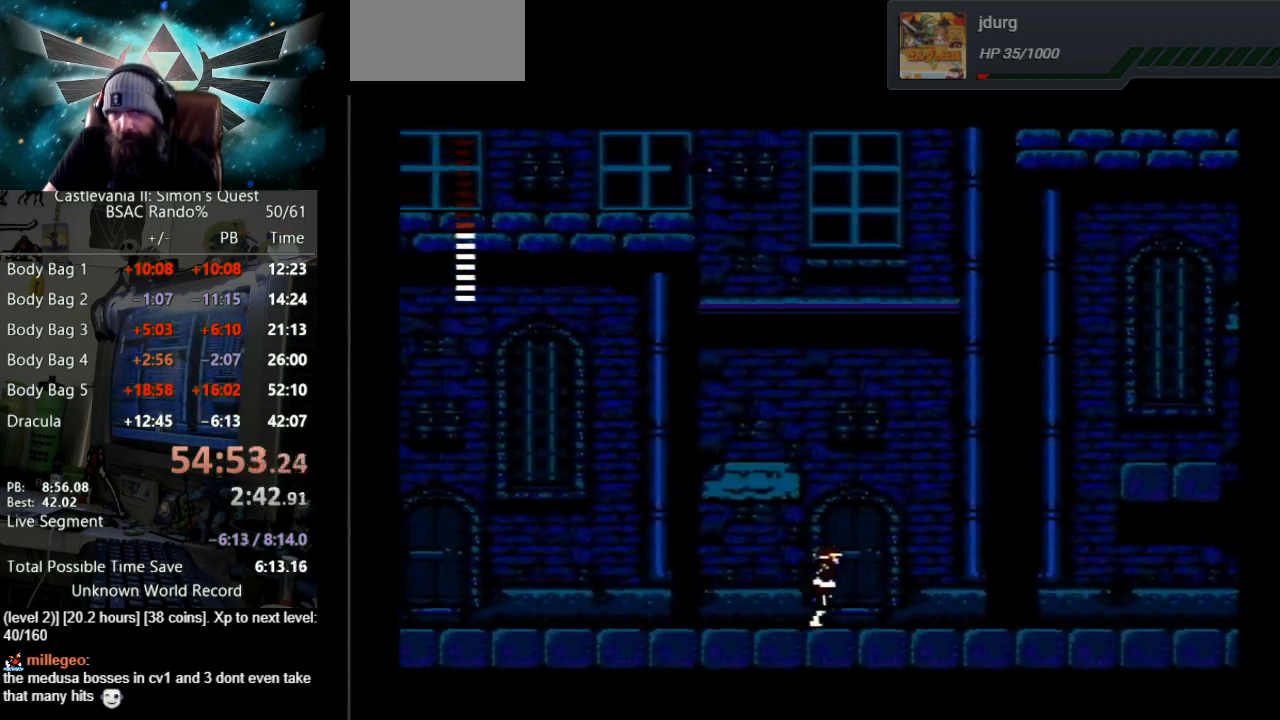
{"buttons": ["DPAD_RIGHT"], "events": []}
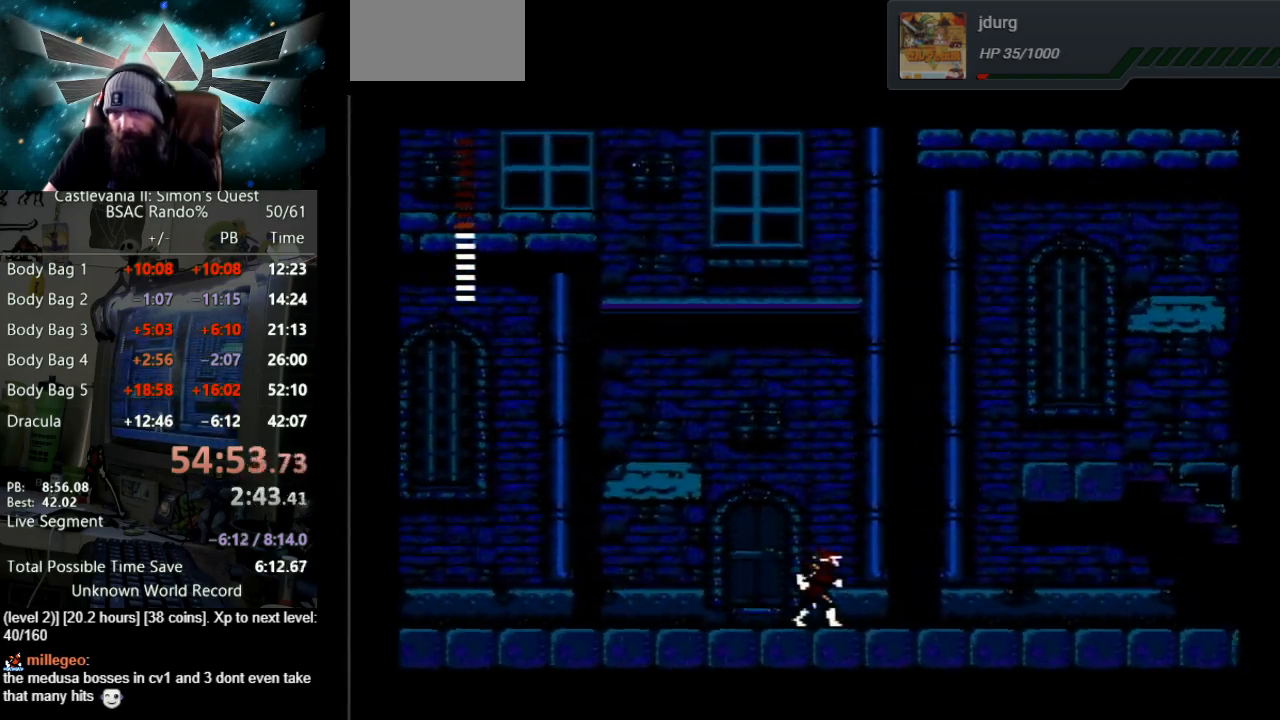
{"buttons": ["DPAD_RIGHT"], "events": []}
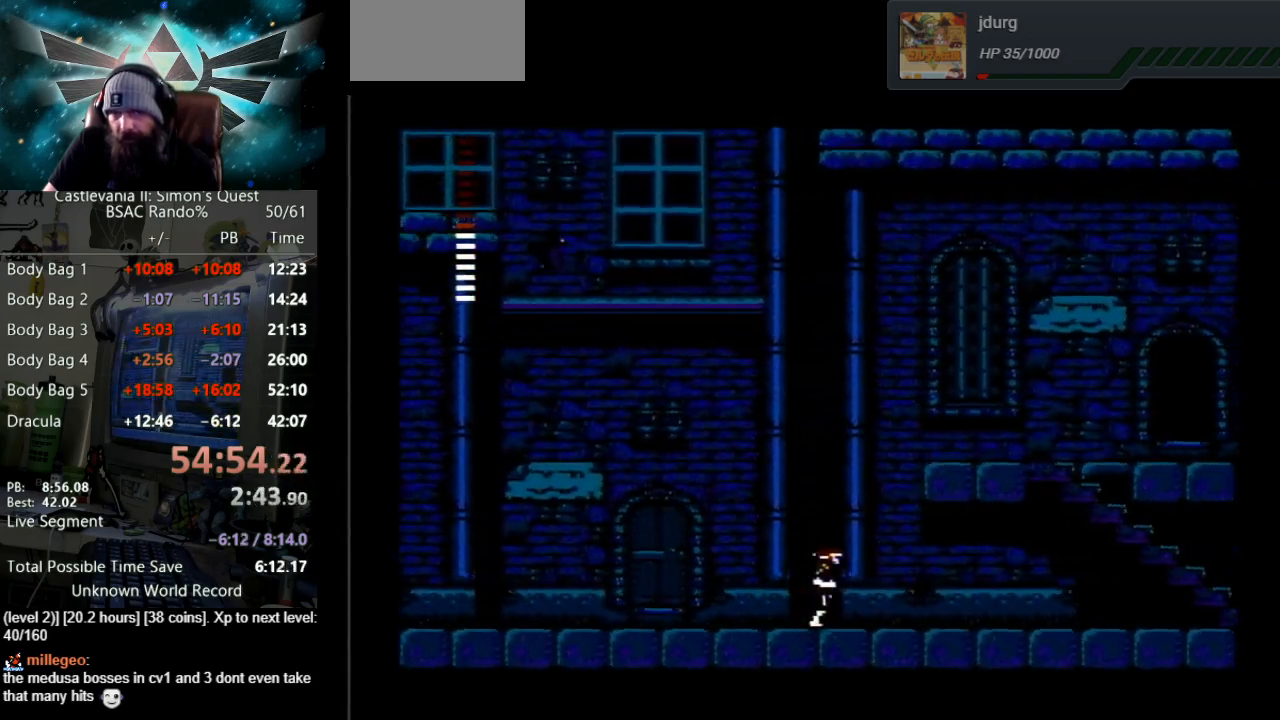
{"buttons": ["DPAD_RIGHT"], "events": []}
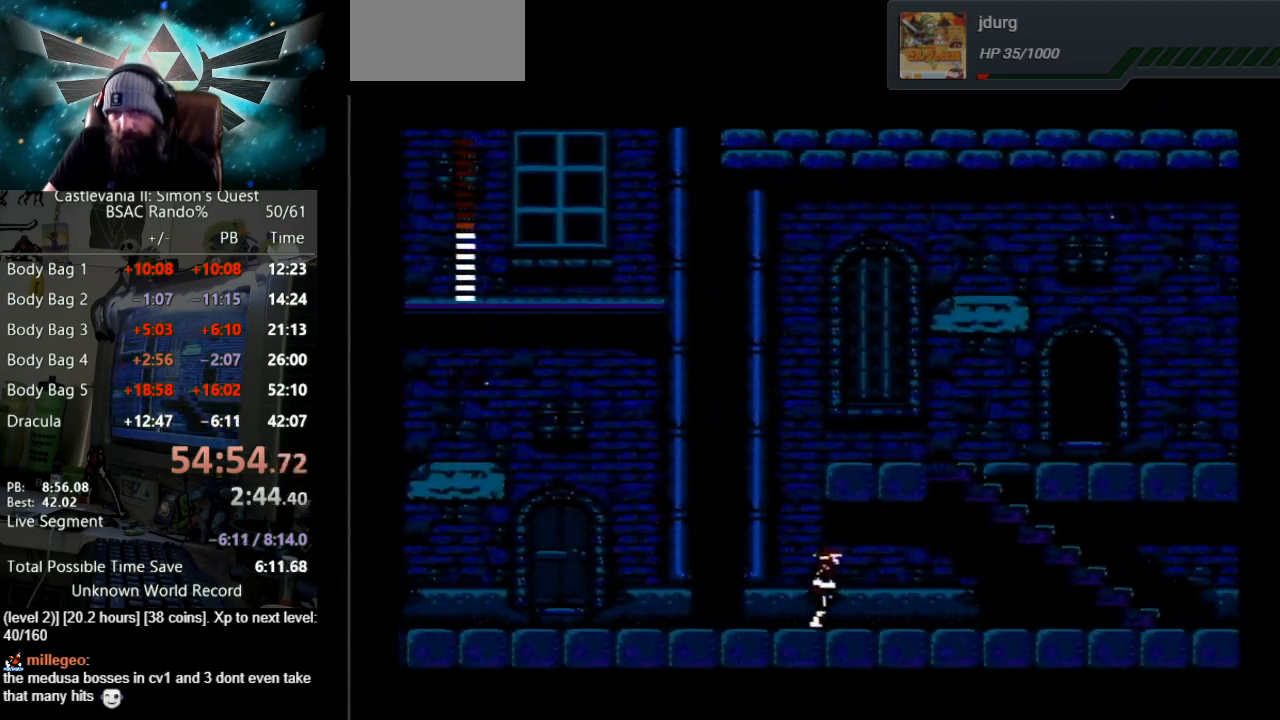
{"buttons": ["DPAD_LEFT"], "events": [[350, "DPAD_RIGHT", "up"], [400, "DPAD_LEFT", "down"]]}
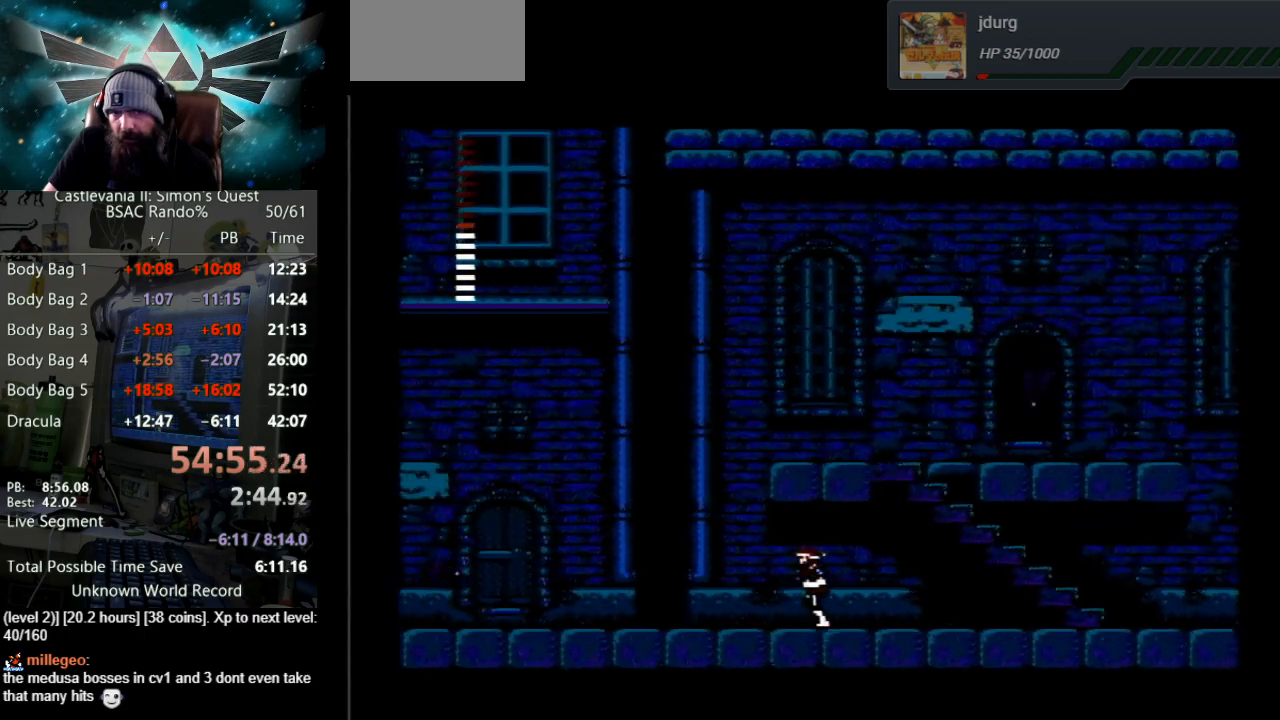
{"buttons": ["B"], "events": [[267, "B", "down"], [300, "DPAD_LEFT", "up"]]}
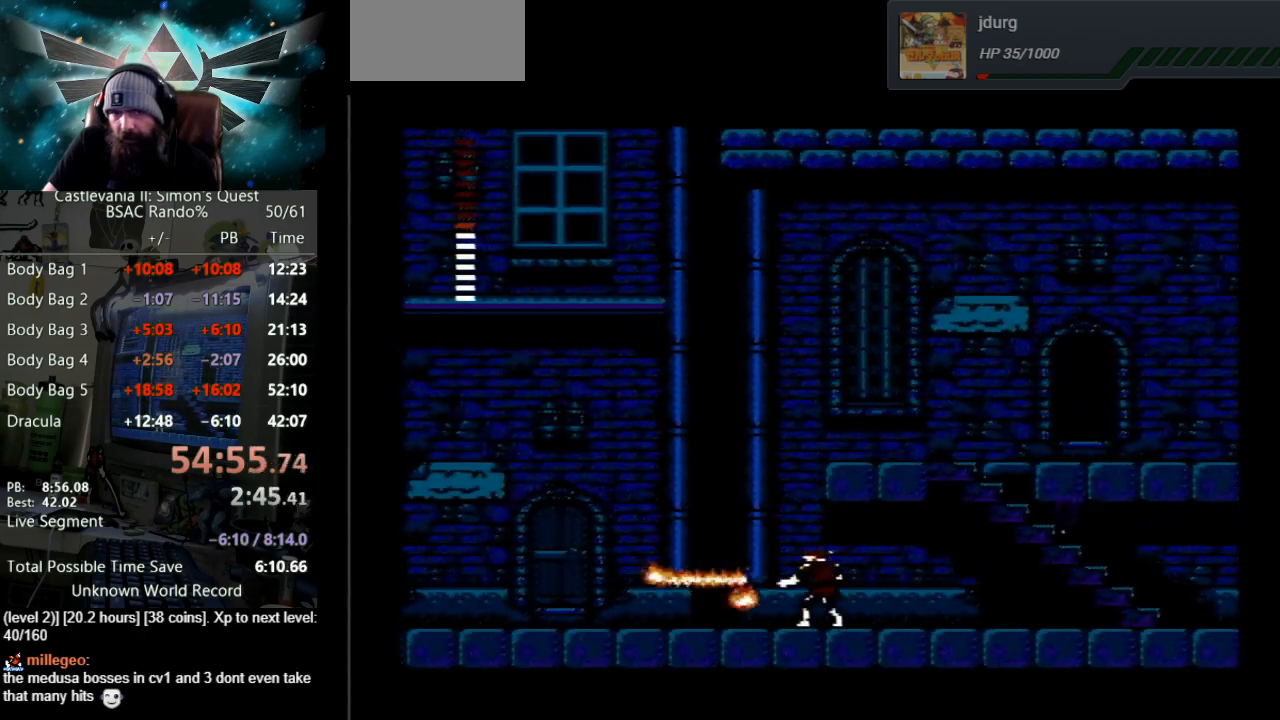
{"buttons": ["B", "DPAD_RIGHT"], "events": [[17, "DPAD_RIGHT", "down"], [33, "B", "up"], [267, "B", "down"]]}
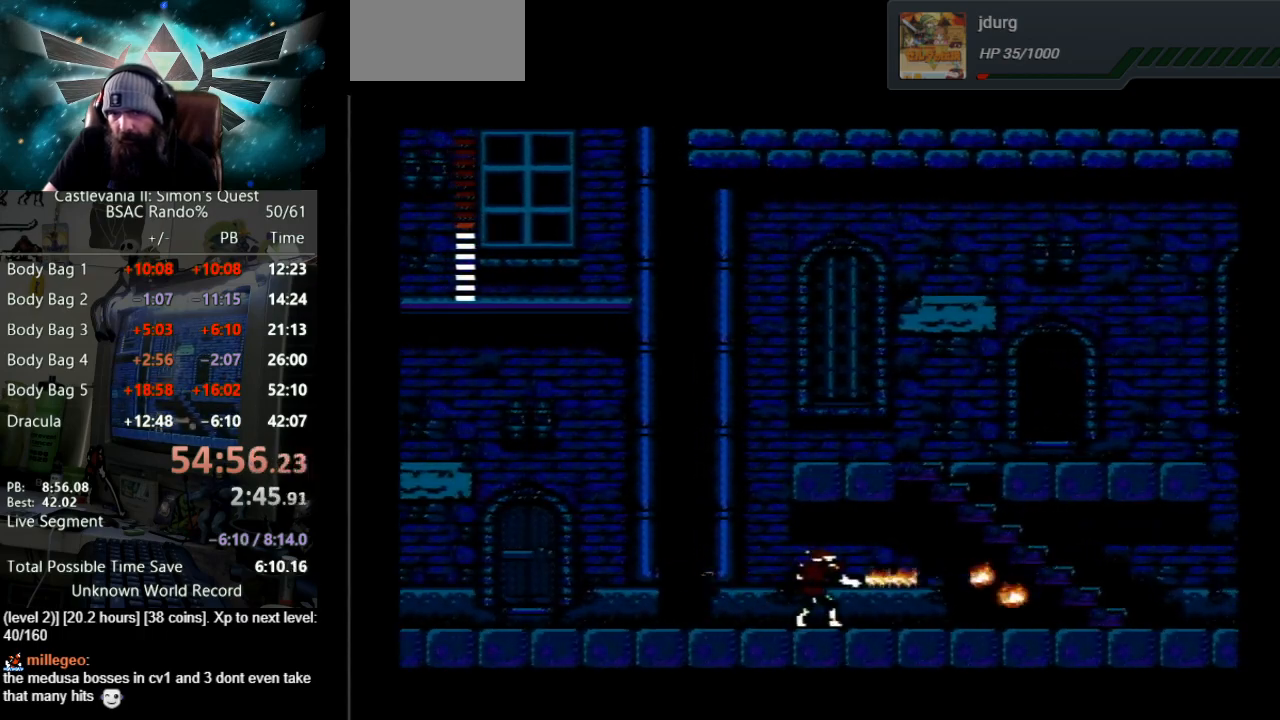
{"buttons": ["DPAD_RIGHT"], "events": [[100, "B", "up"]]}
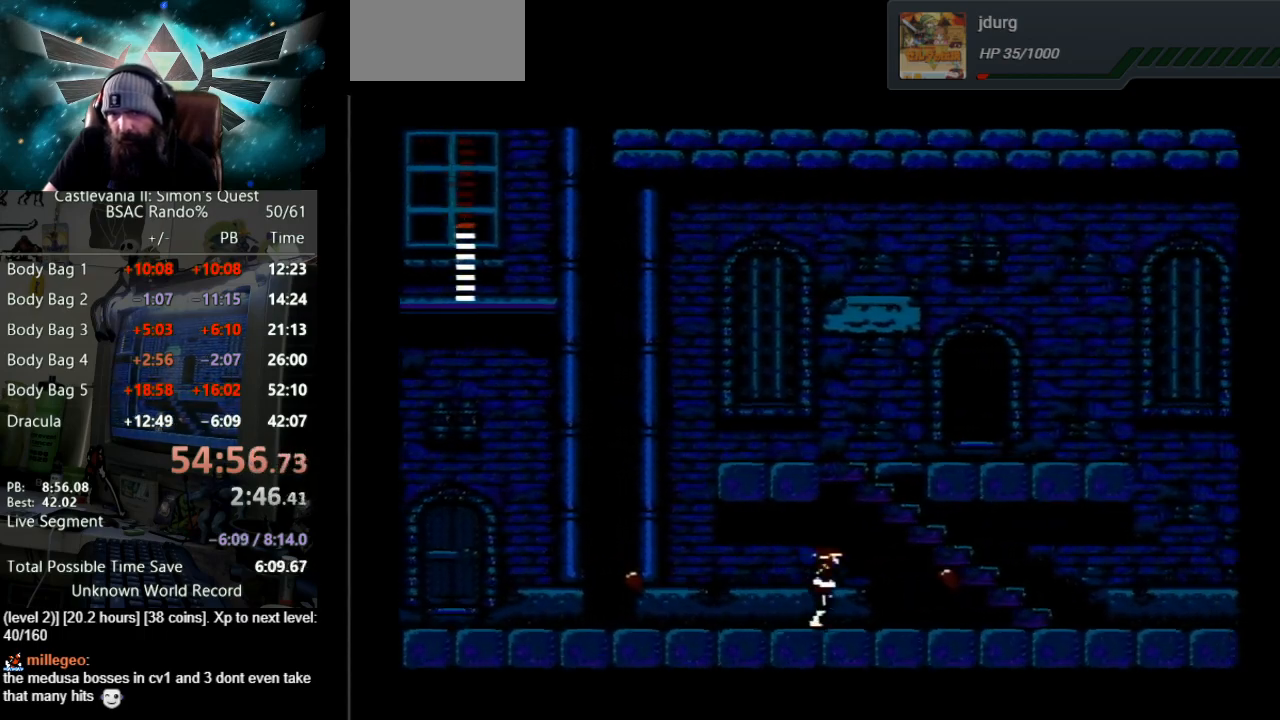
{"buttons": ["DPAD_RIGHT"], "events": []}
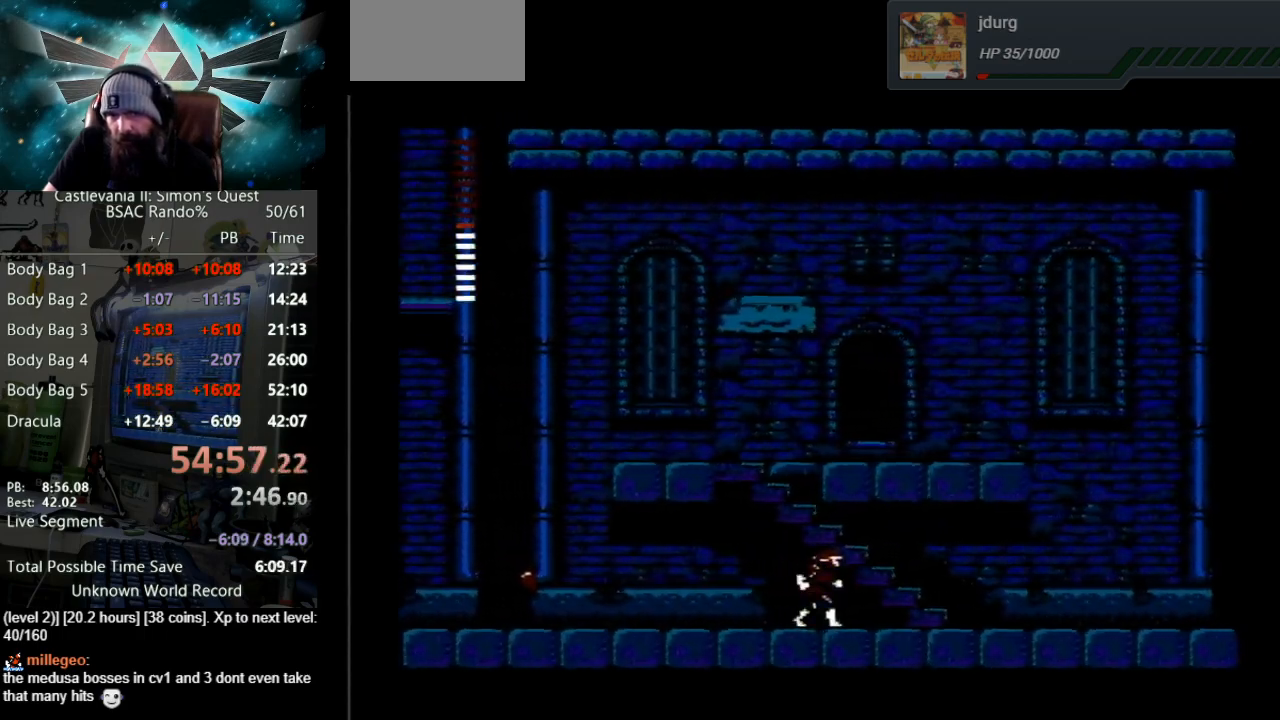
{"buttons": ["DPAD_RIGHT"], "events": []}
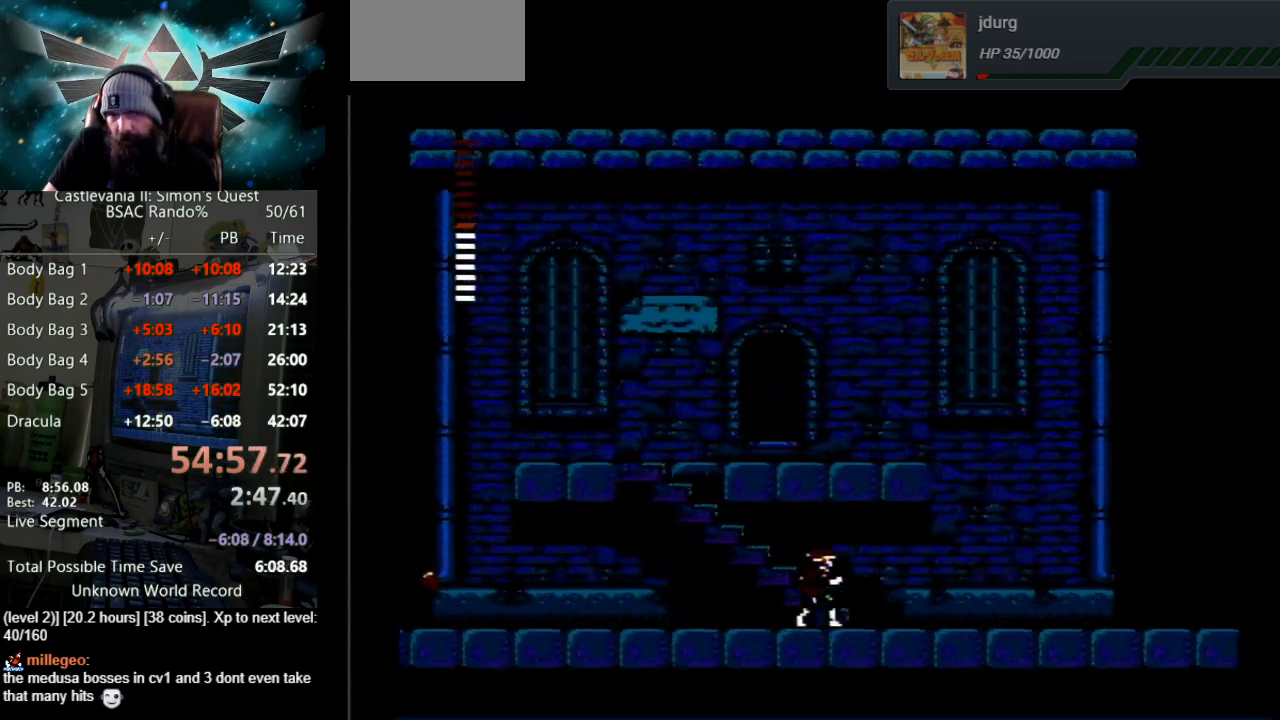
{"buttons": ["DPAD_RIGHT"], "events": []}